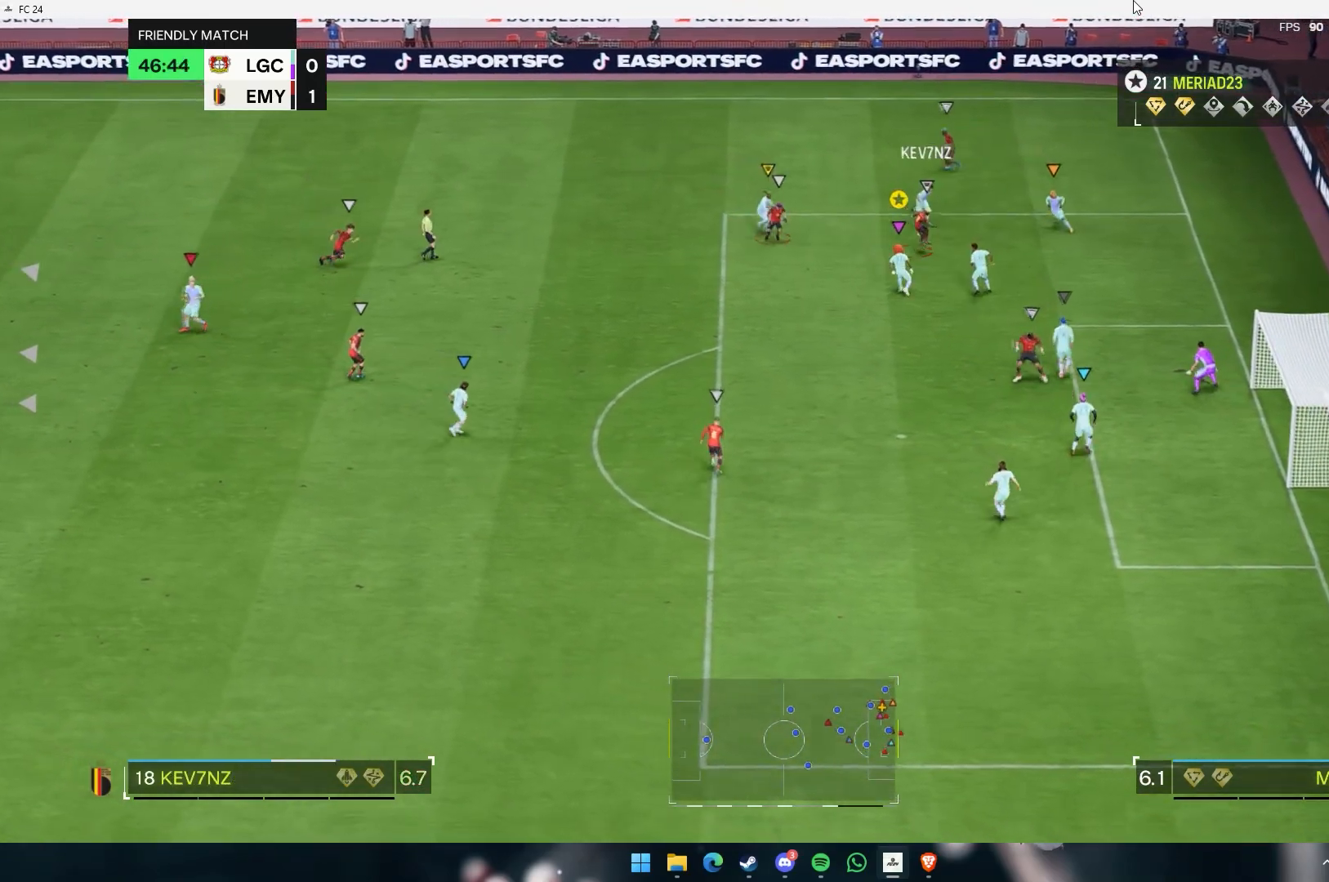
Gameplay with a controller (Xbox layout); each line is a JSON object with the inputs held at the frame after it. "events" lists button and stick changes between this image and that frame as [ms after this image, input, new state], when the widget could be followed in between. Not read: L3 R3 right_stick.
{"buttons": [], "left_stick": "up-right", "events": [[317, "left_stick", "up-right"]]}
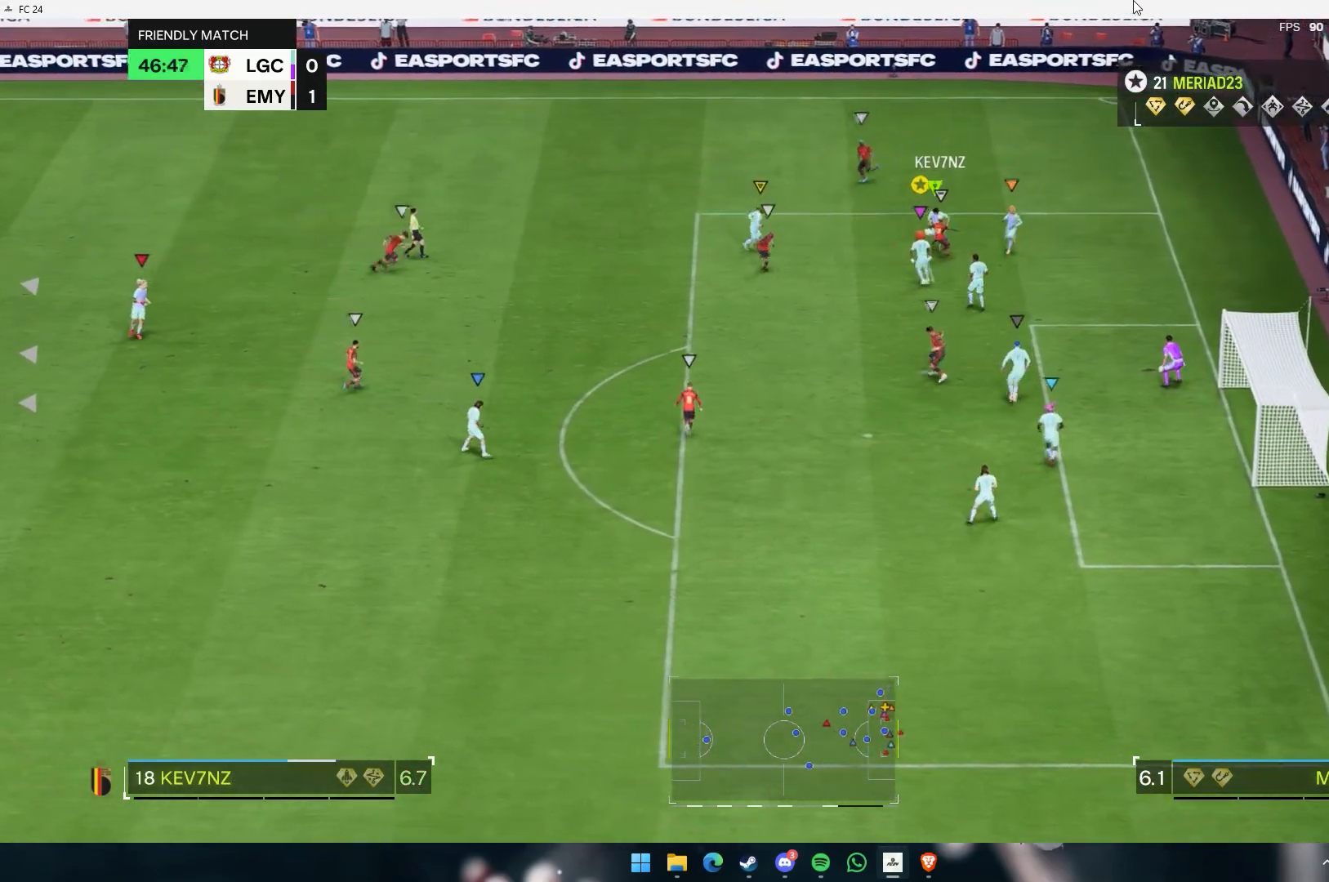
{"buttons": [], "left_stick": "center", "events": [[250, "left_stick", "up"], [350, "left_stick", "center"]]}
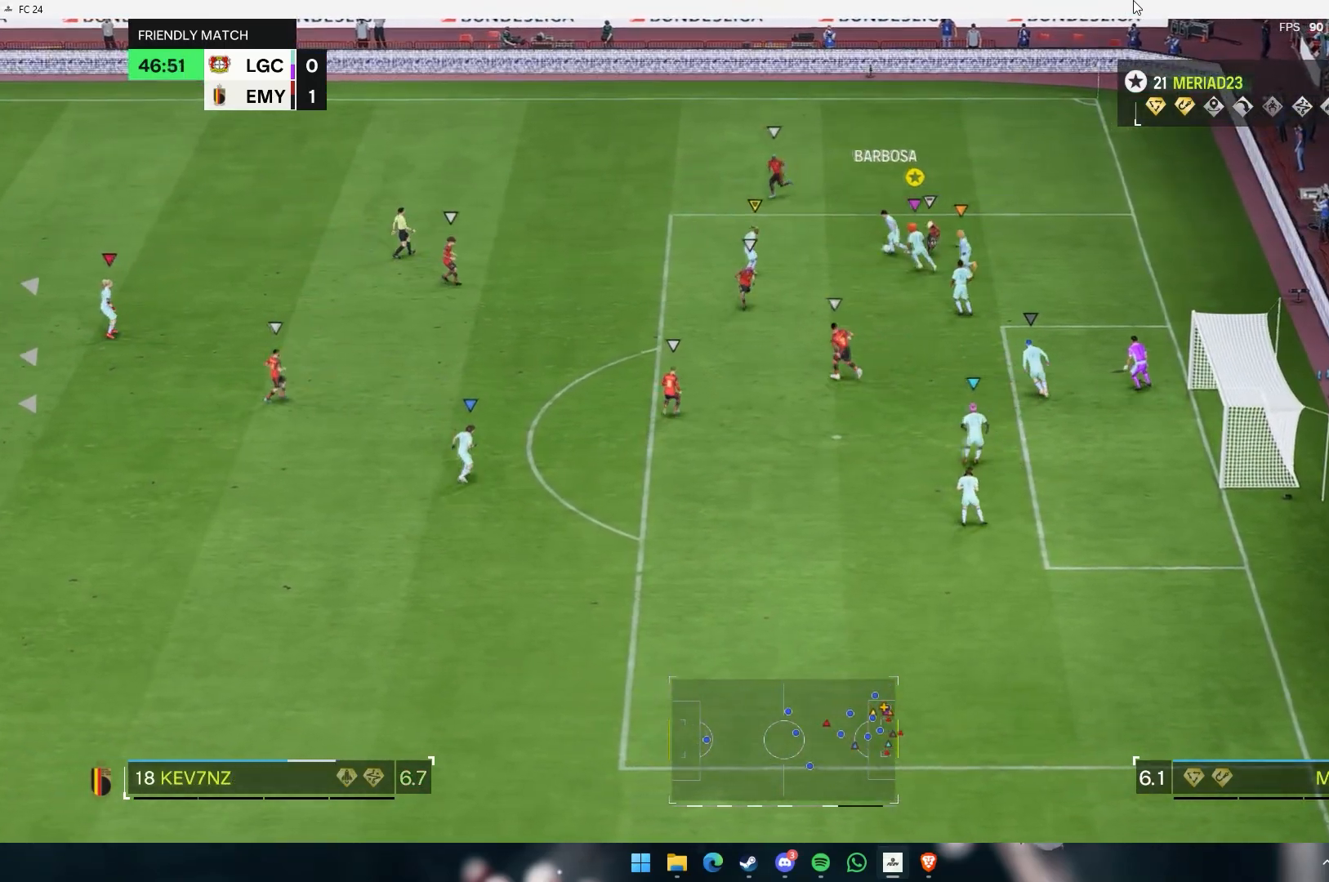
{"buttons": [], "left_stick": "down", "events": [[400, "left_stick", "down"]]}
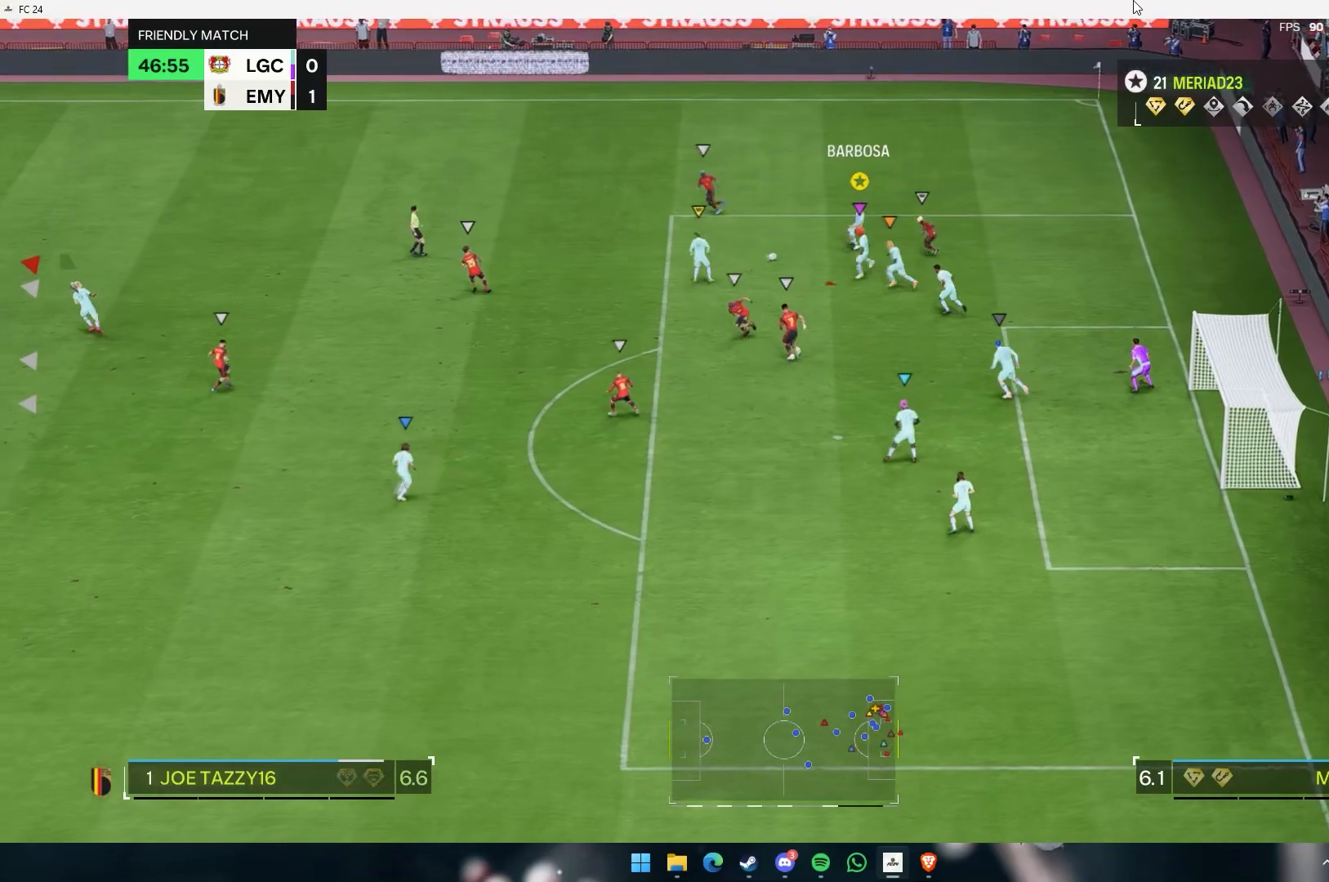
{"buttons": [], "left_stick": "down", "events": []}
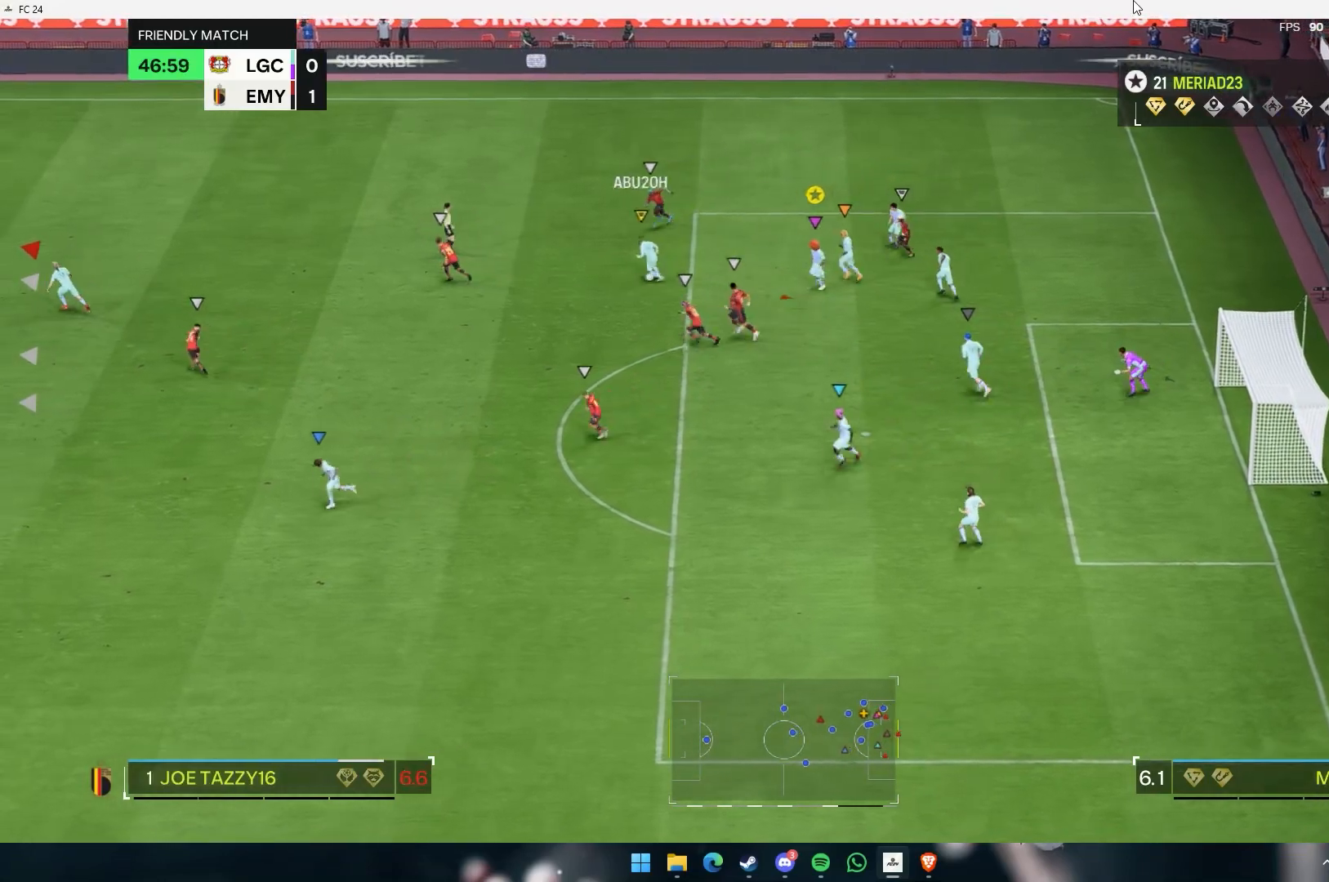
{"buttons": [], "left_stick": "down", "events": []}
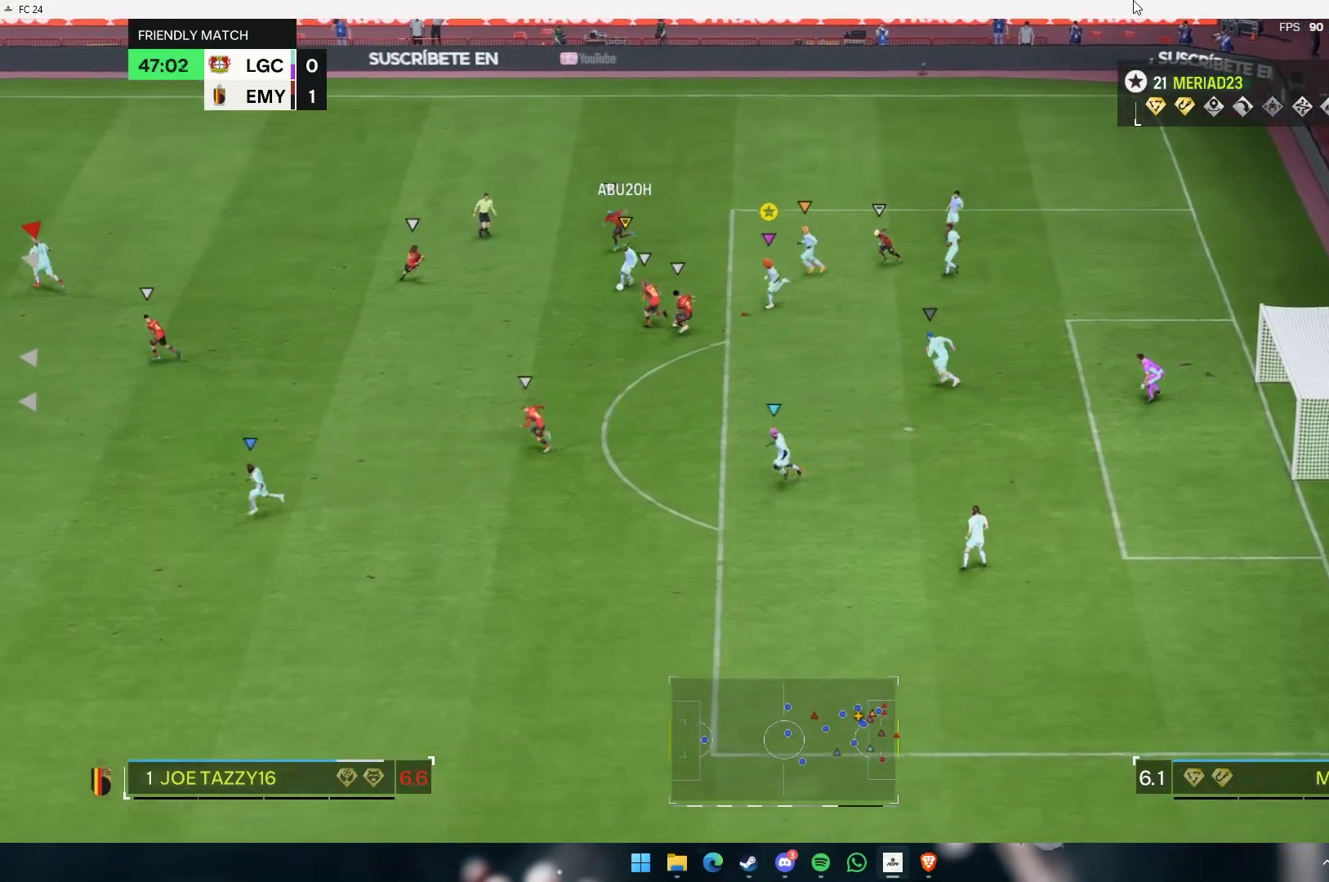
{"buttons": [], "left_stick": "down", "events": []}
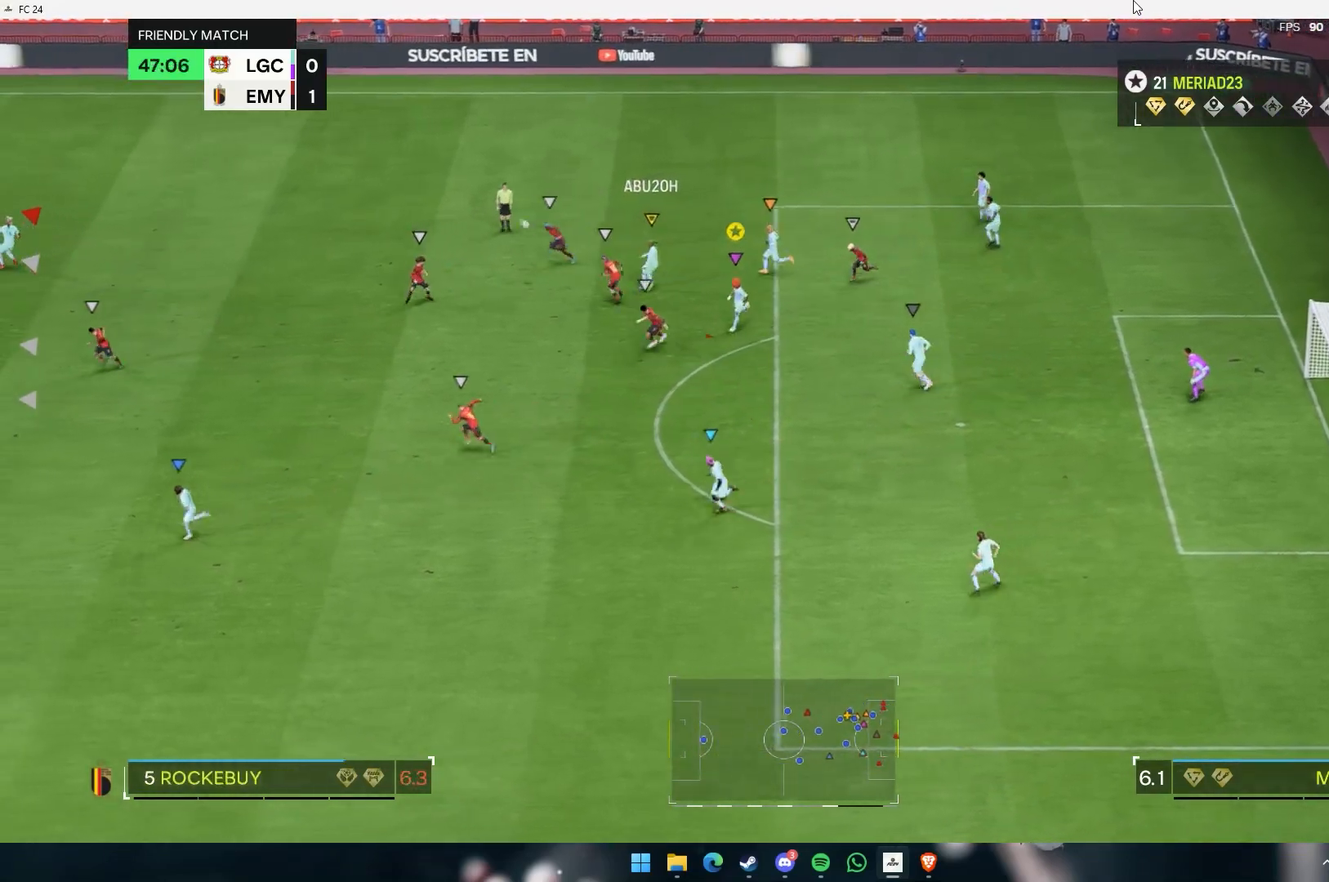
{"buttons": [], "left_stick": "down", "events": []}
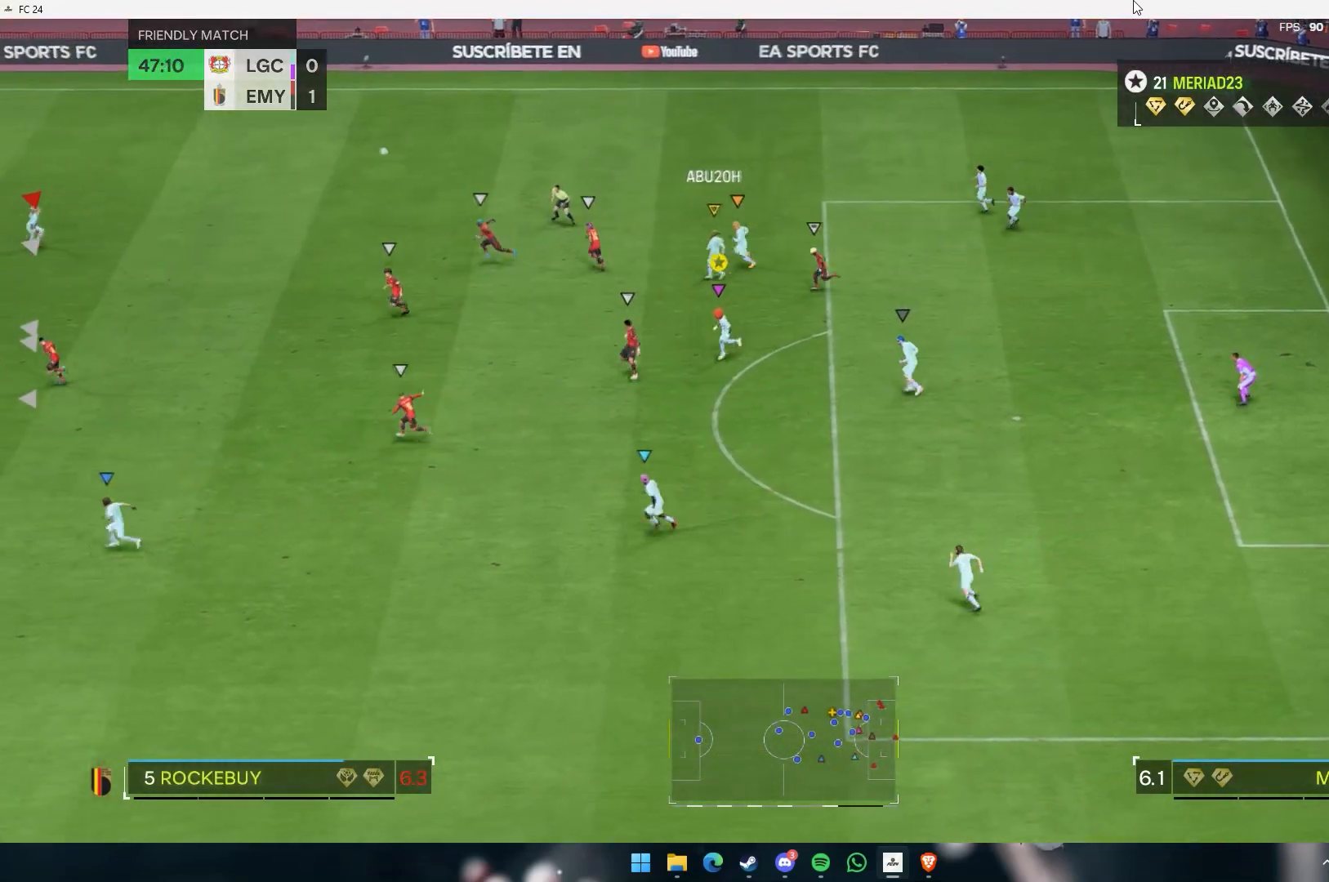
{"buttons": [], "left_stick": "down", "events": []}
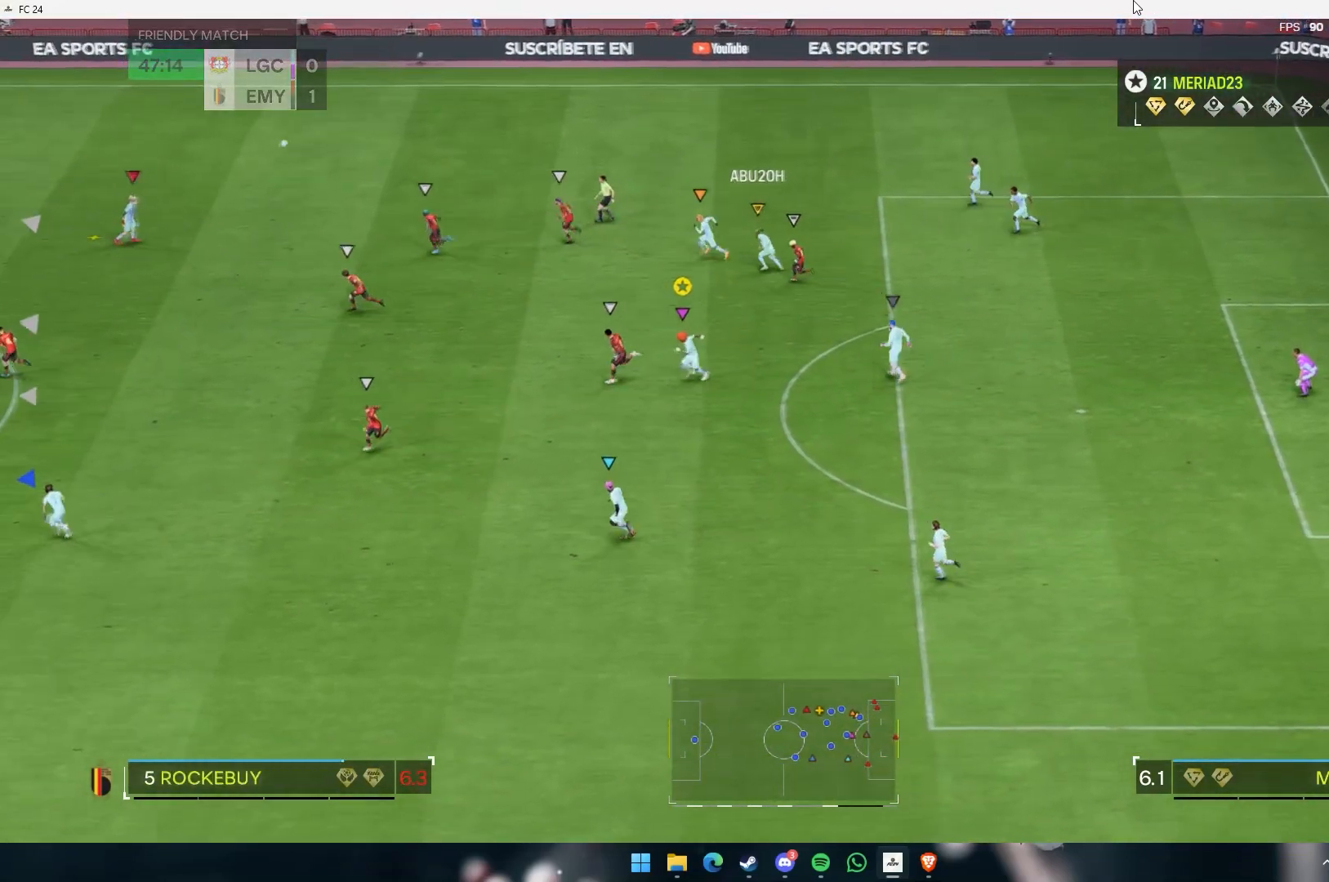
{"buttons": [], "left_stick": "down", "events": []}
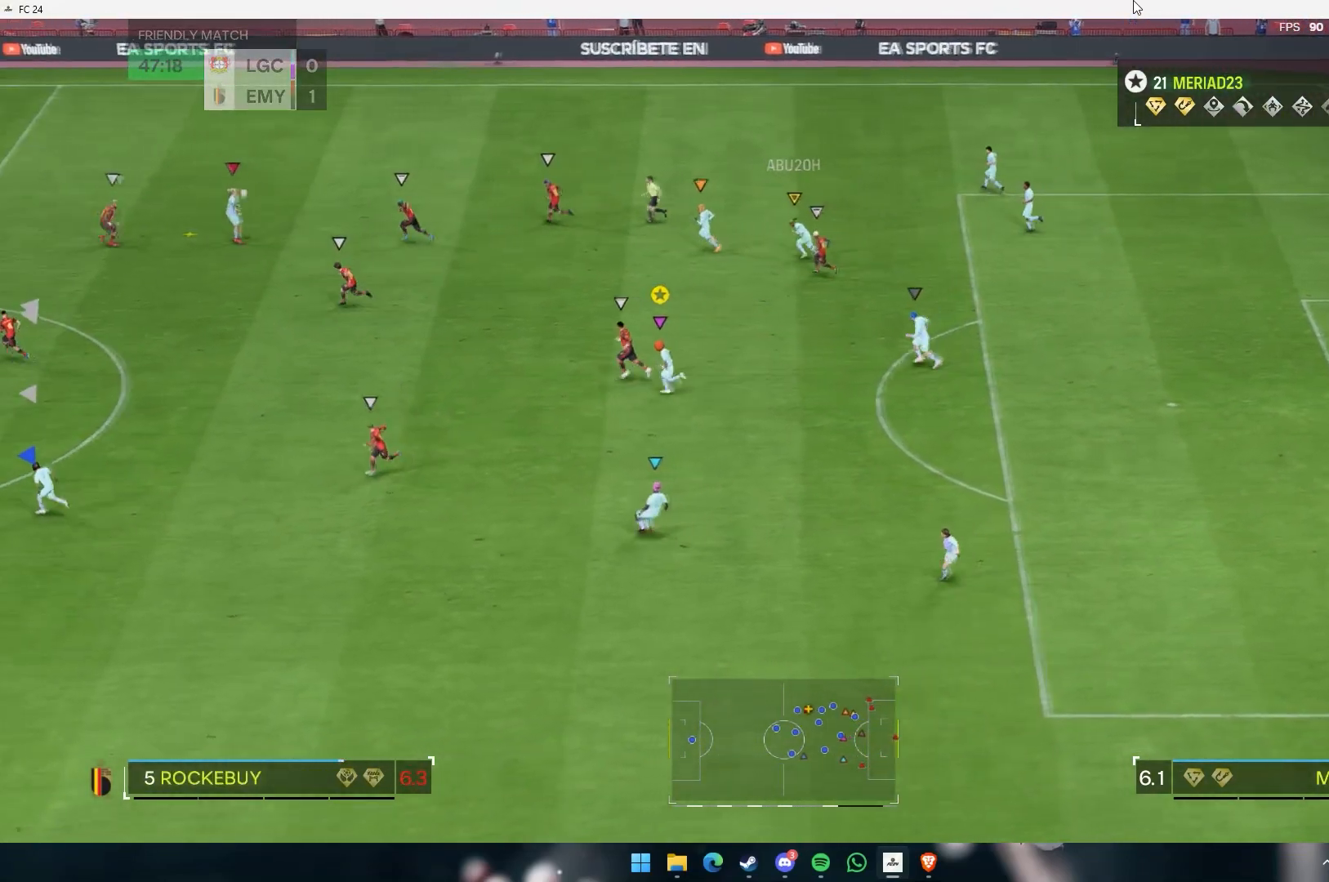
{"buttons": [], "left_stick": "center", "events": [[67, "left_stick", "center"]]}